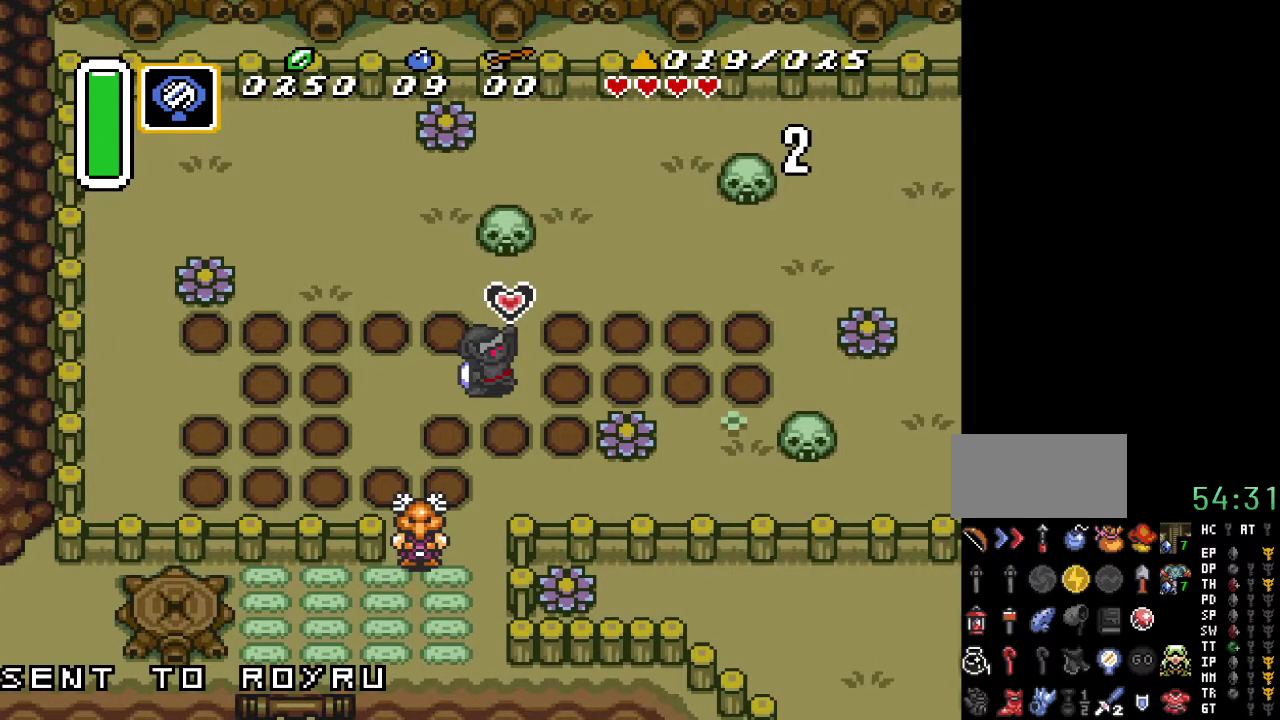
Gameplay with a controller (Nintendo layout); each line is a JSON object with the inputs held at the frame after it. "events" lists button and stick changes between this image and that frame as [ms after this image, input, new state], when the widget could be followed in between. Not read: L3 R3.
{"buttons": ["DPAD_DOWN"], "events": []}
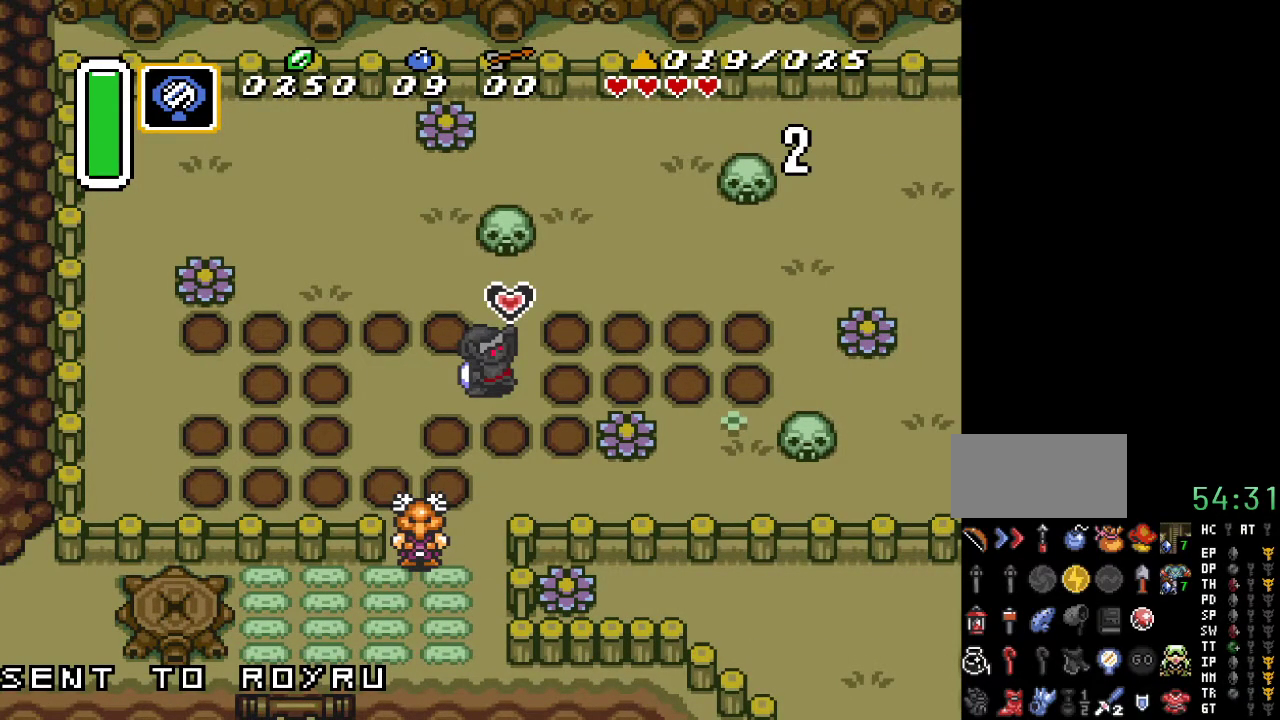
{"buttons": ["DPAD_DOWN", "DPAD_LEFT"], "events": [[467, "DPAD_LEFT", "down"]]}
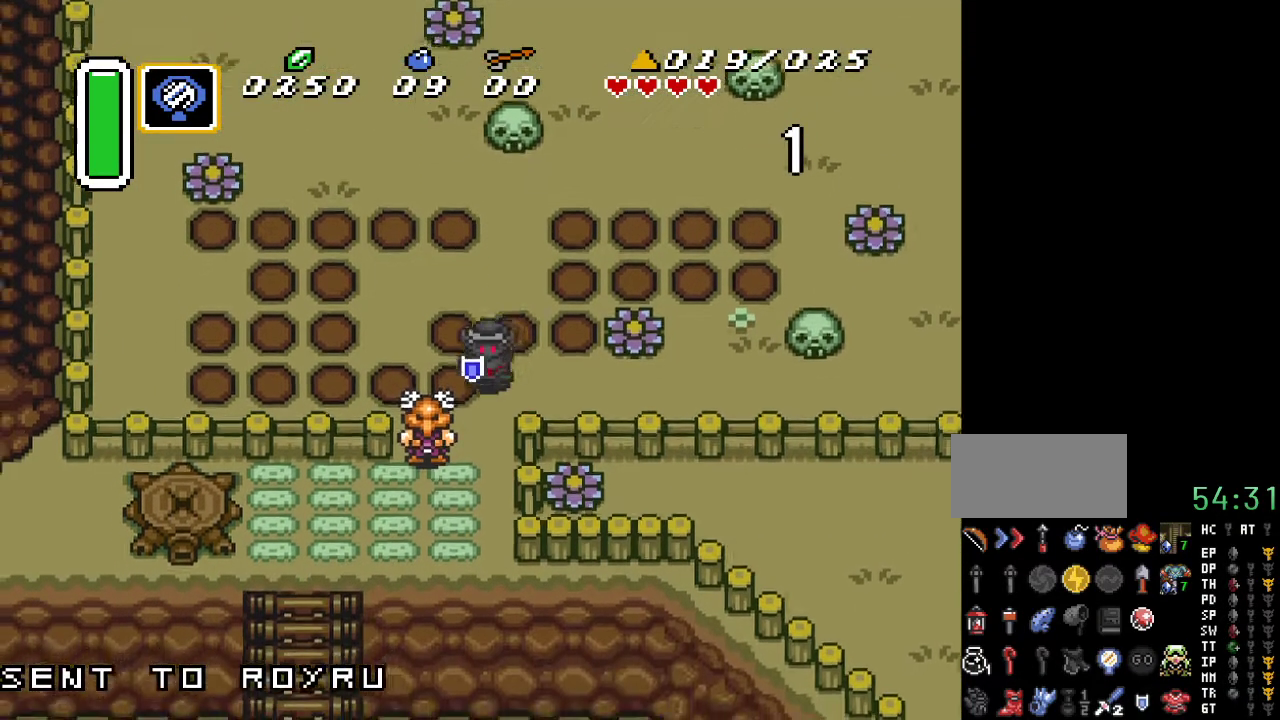
{"buttons": ["DPAD_DOWN"], "events": [[67, "DPAD_LEFT", "up"]]}
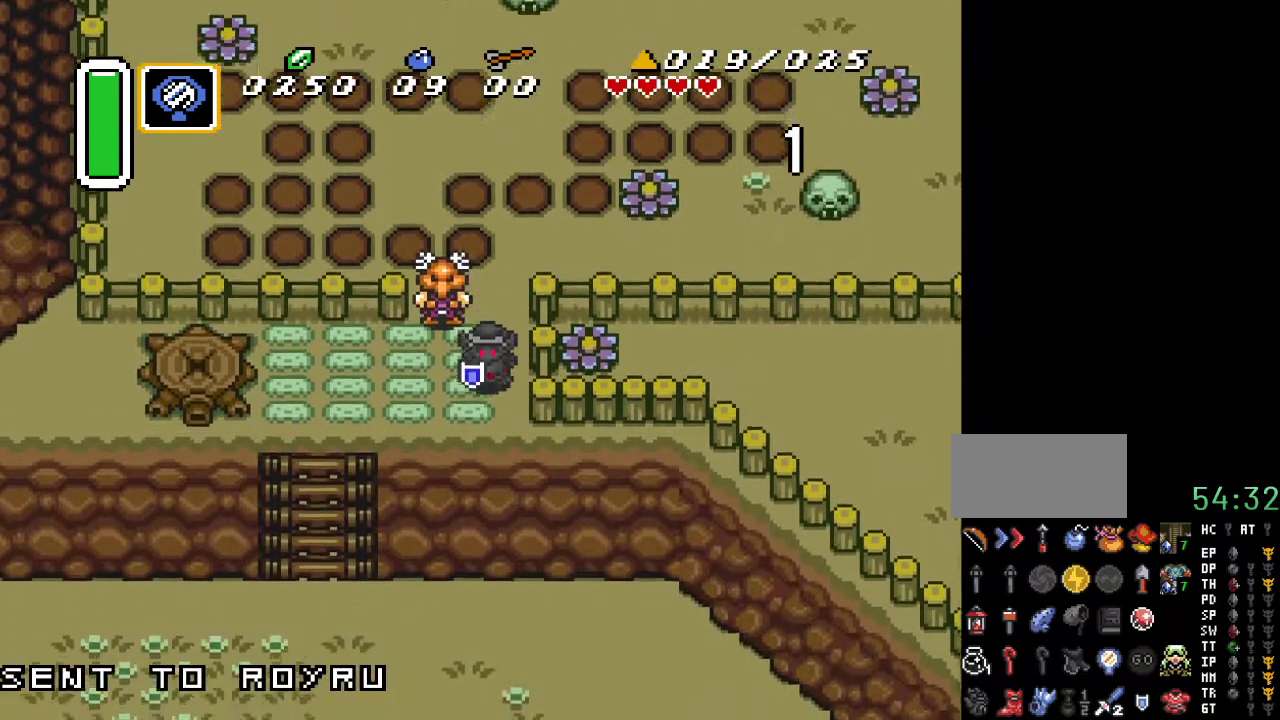
{"buttons": ["DPAD_DOWN"], "events": []}
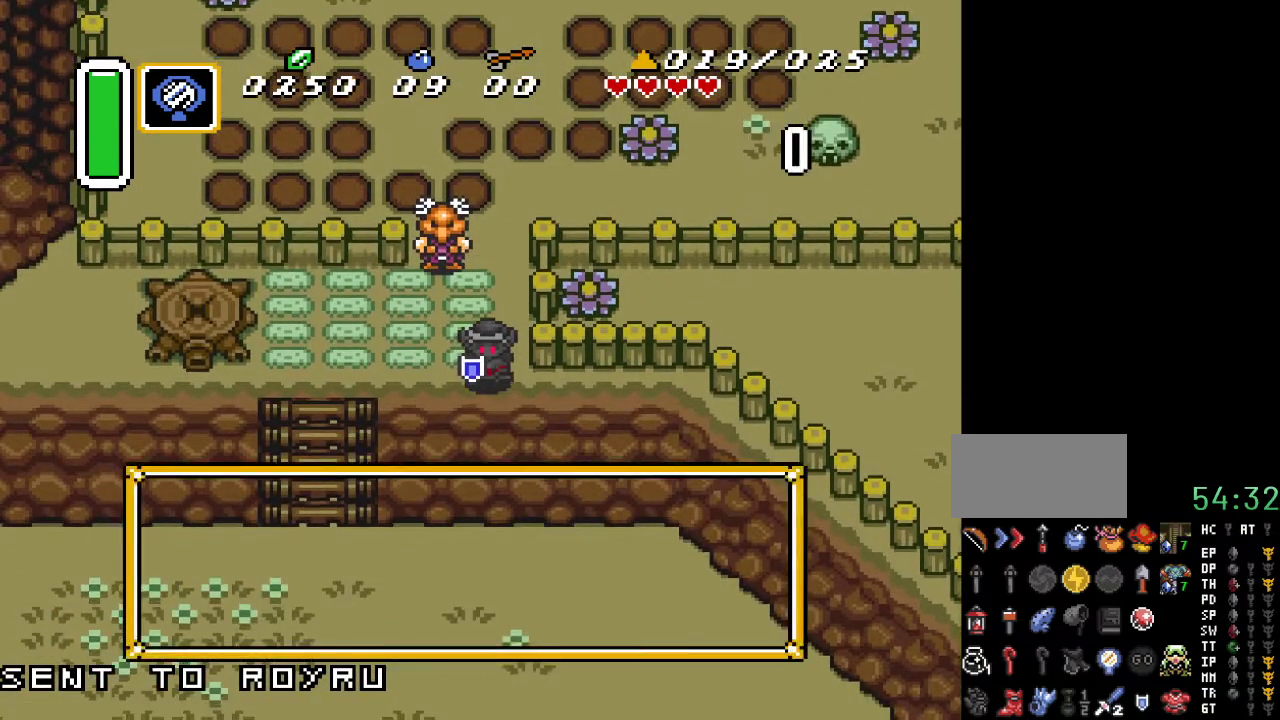
{"buttons": [], "events": [[250, "DPAD_DOWN", "up"]]}
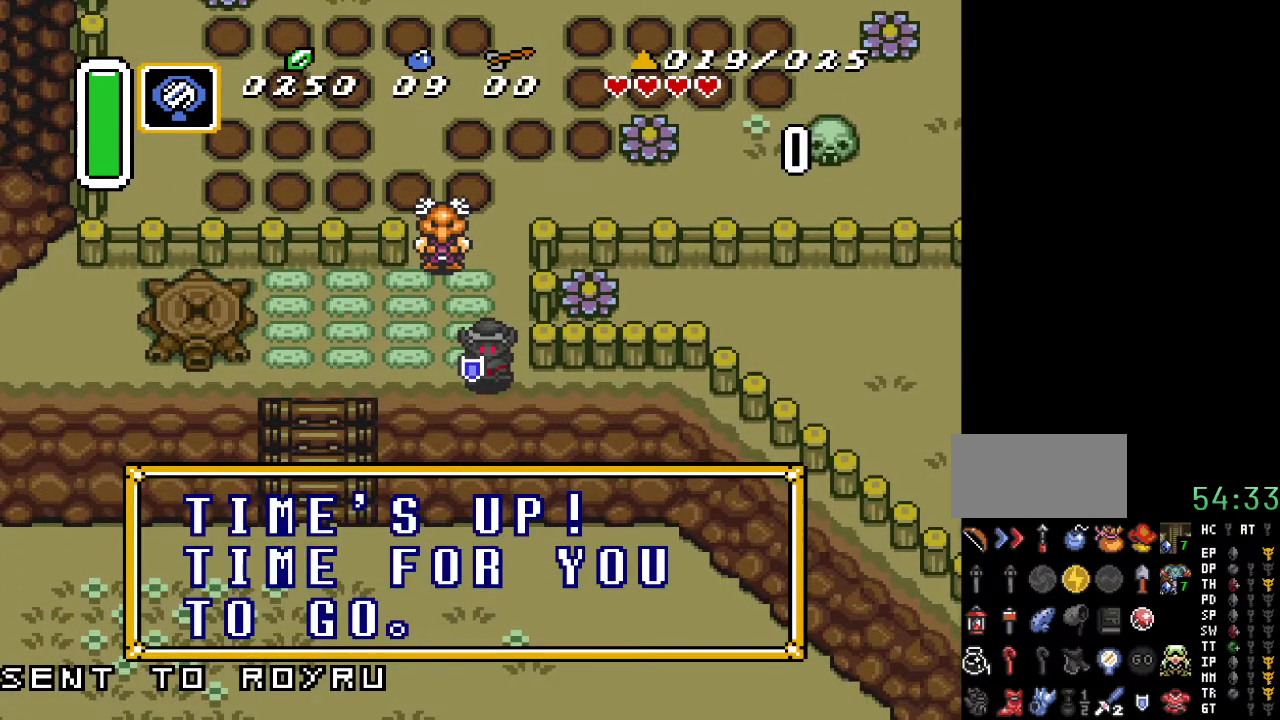
{"buttons": ["DPAD_DOWN"], "events": [[83, "A", "down"], [200, "A", "up"], [283, "A", "down"], [350, "DPAD_DOWN", "down"], [383, "A", "up"]]}
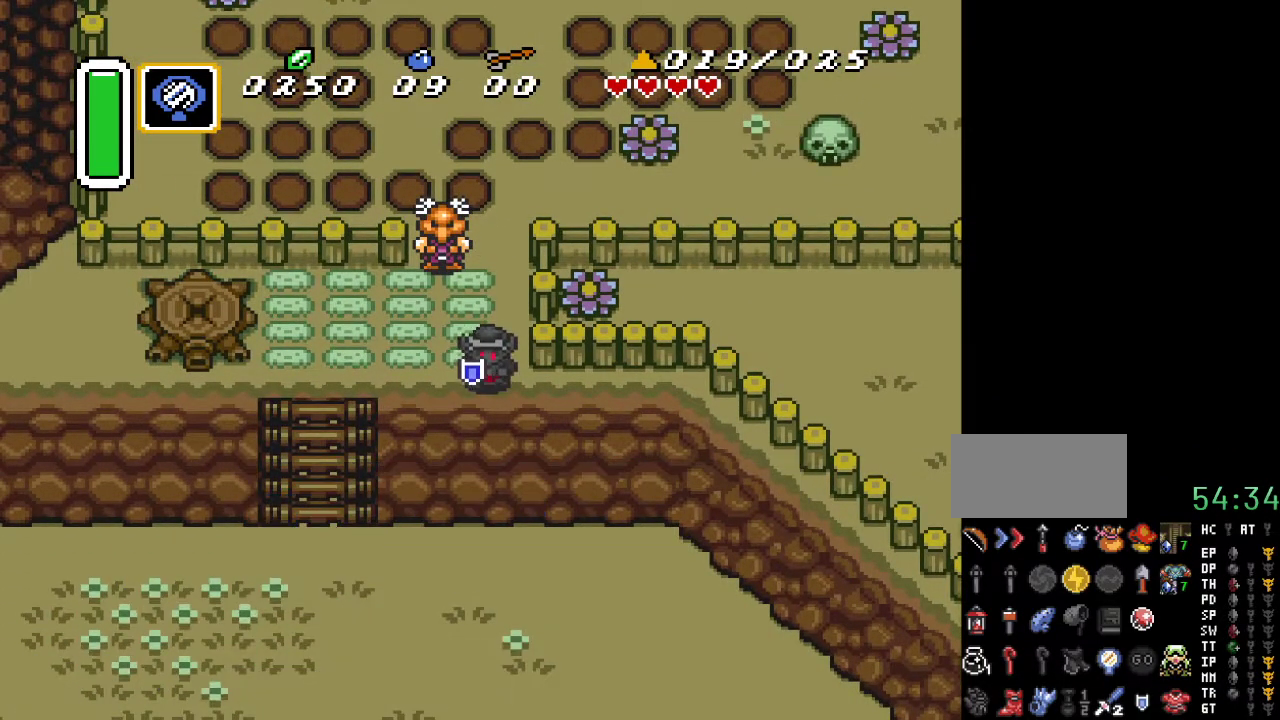
{"buttons": [], "events": [[467, "DPAD_DOWN", "up"]]}
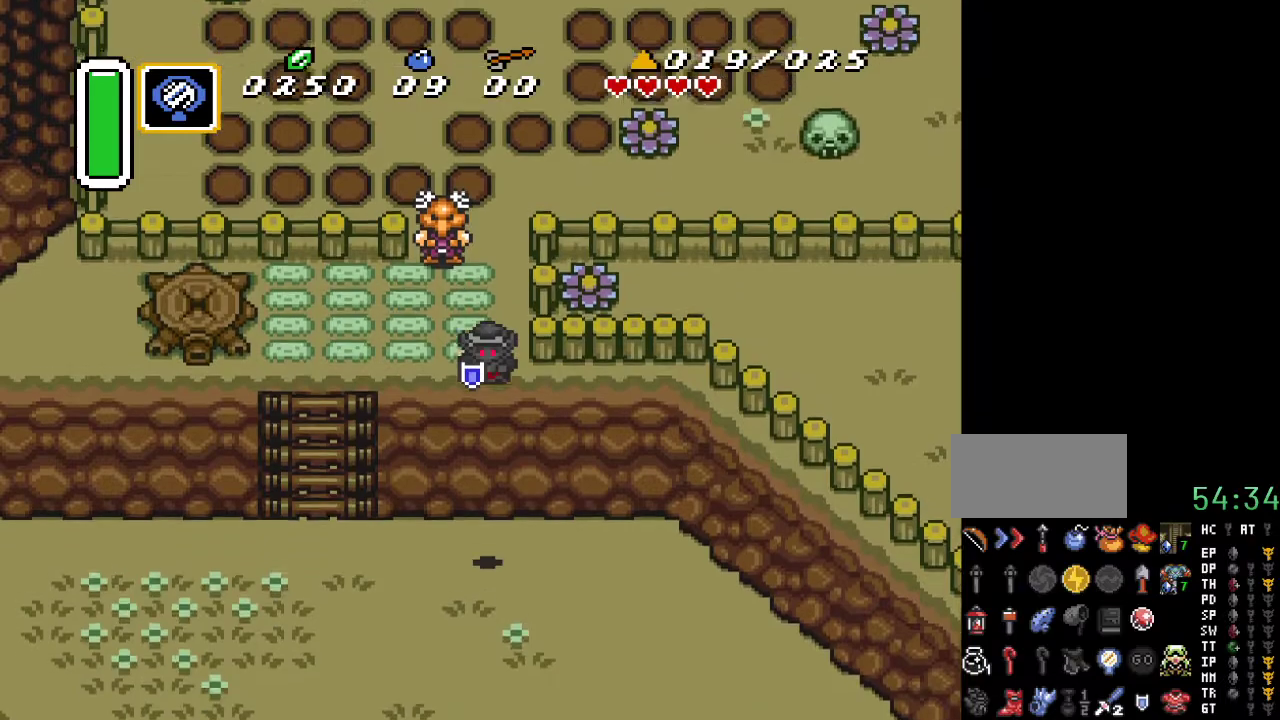
{"buttons": ["A"], "events": [[333, "DPAD_RIGHT", "down"], [467, "DPAD_RIGHT", "up"], [500, "A", "down"]]}
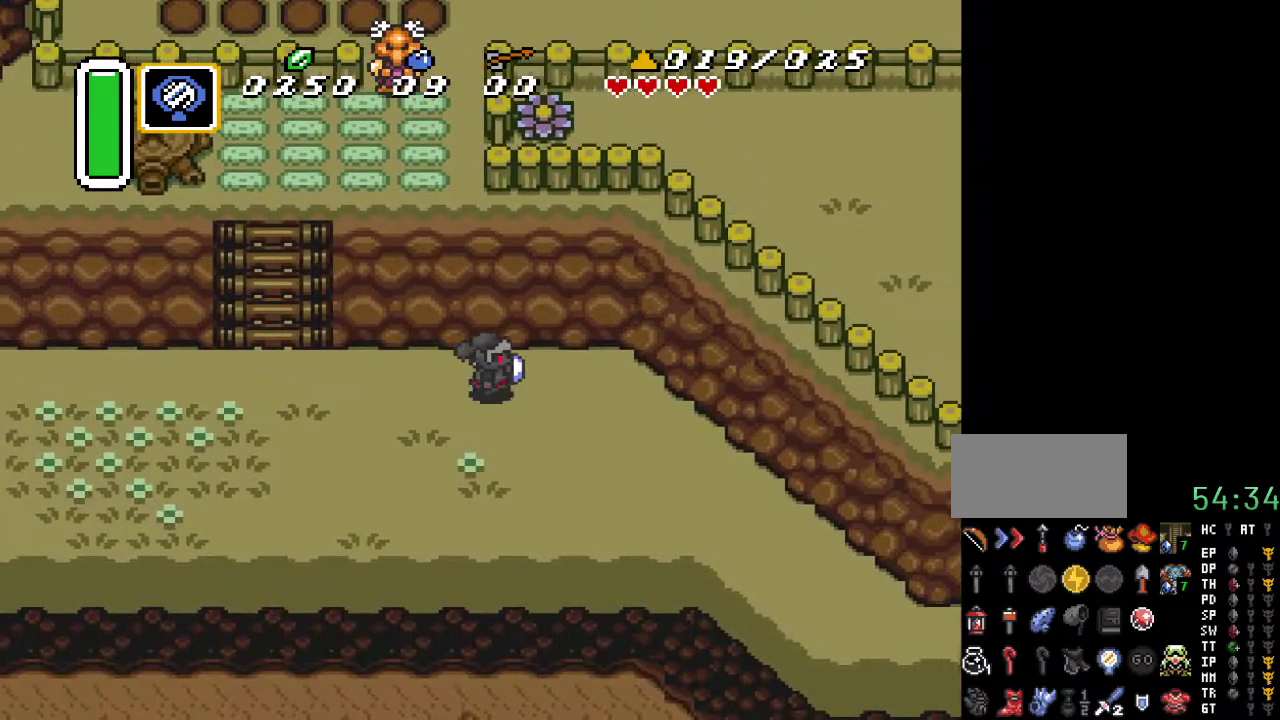
{"buttons": ["A"], "events": []}
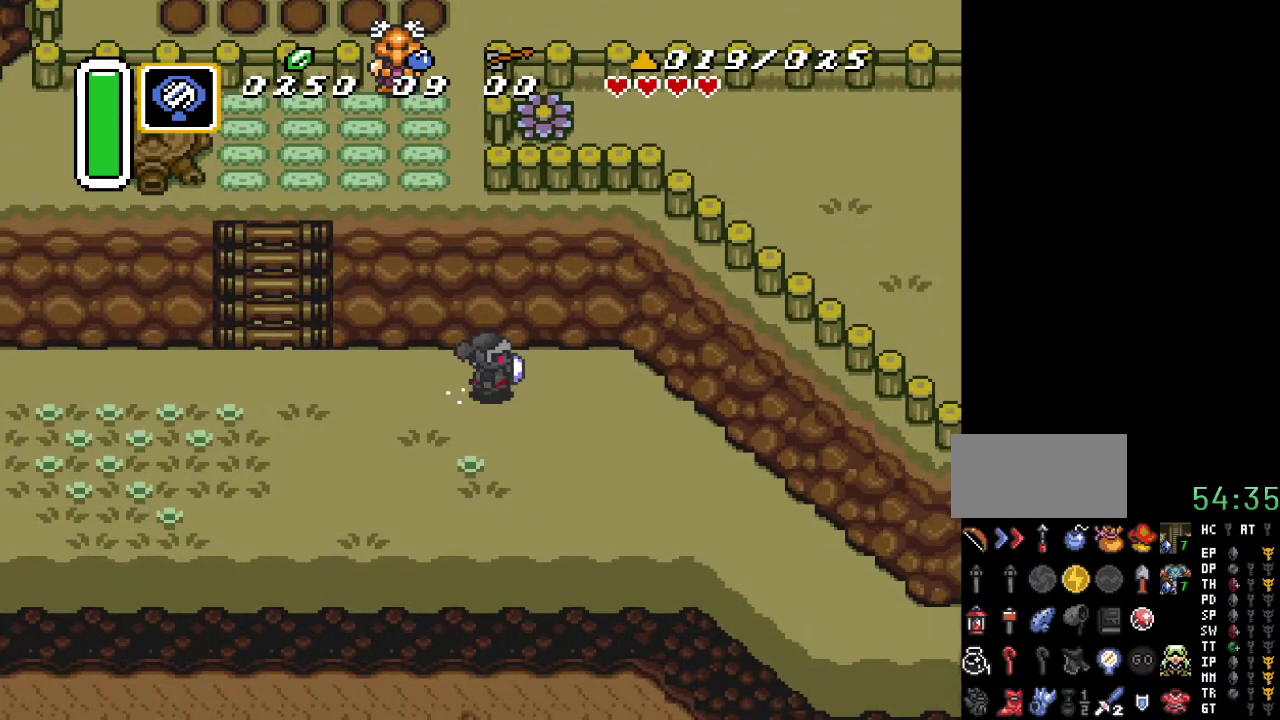
{"buttons": [], "events": [[183, "A", "up"]]}
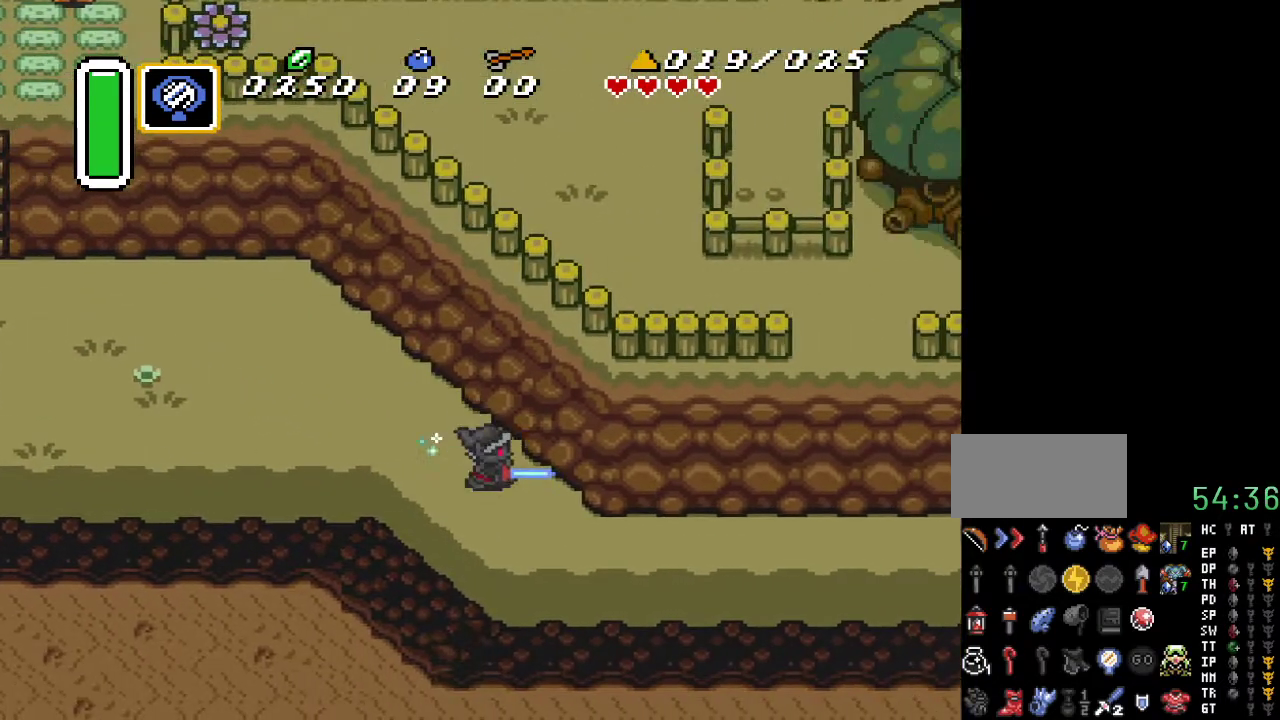
{"buttons": [], "events": []}
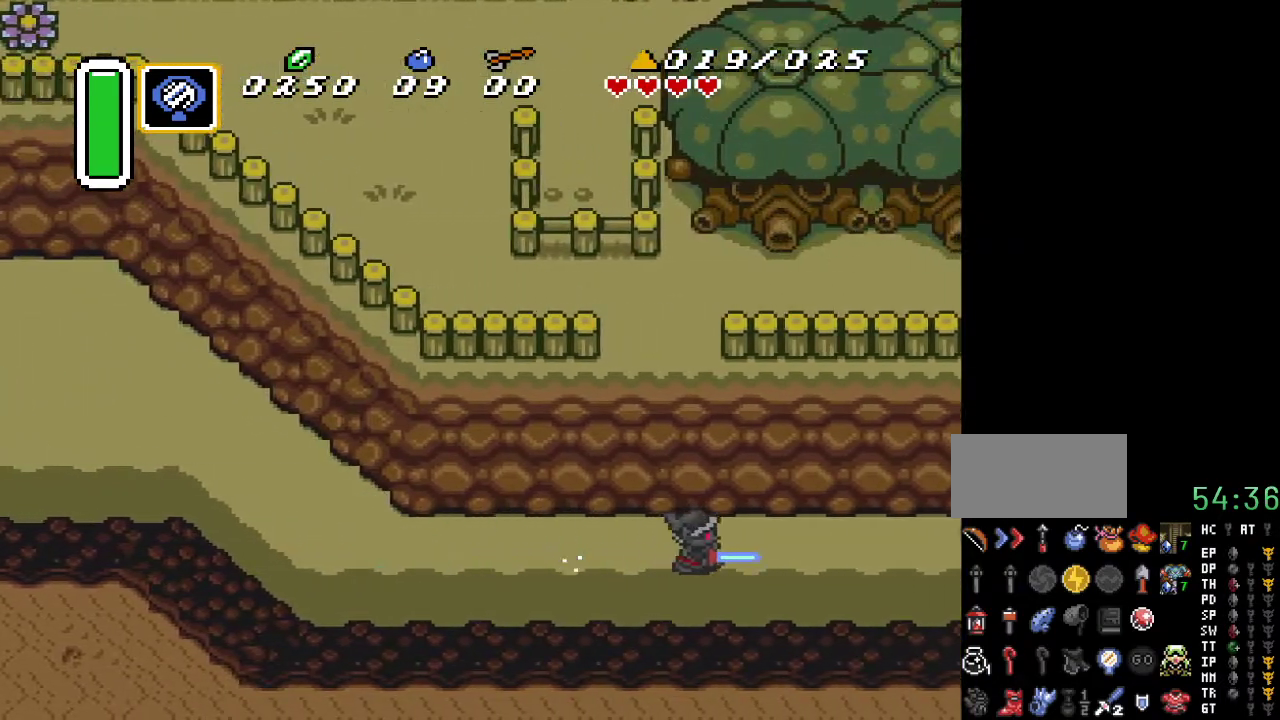
{"buttons": [], "events": []}
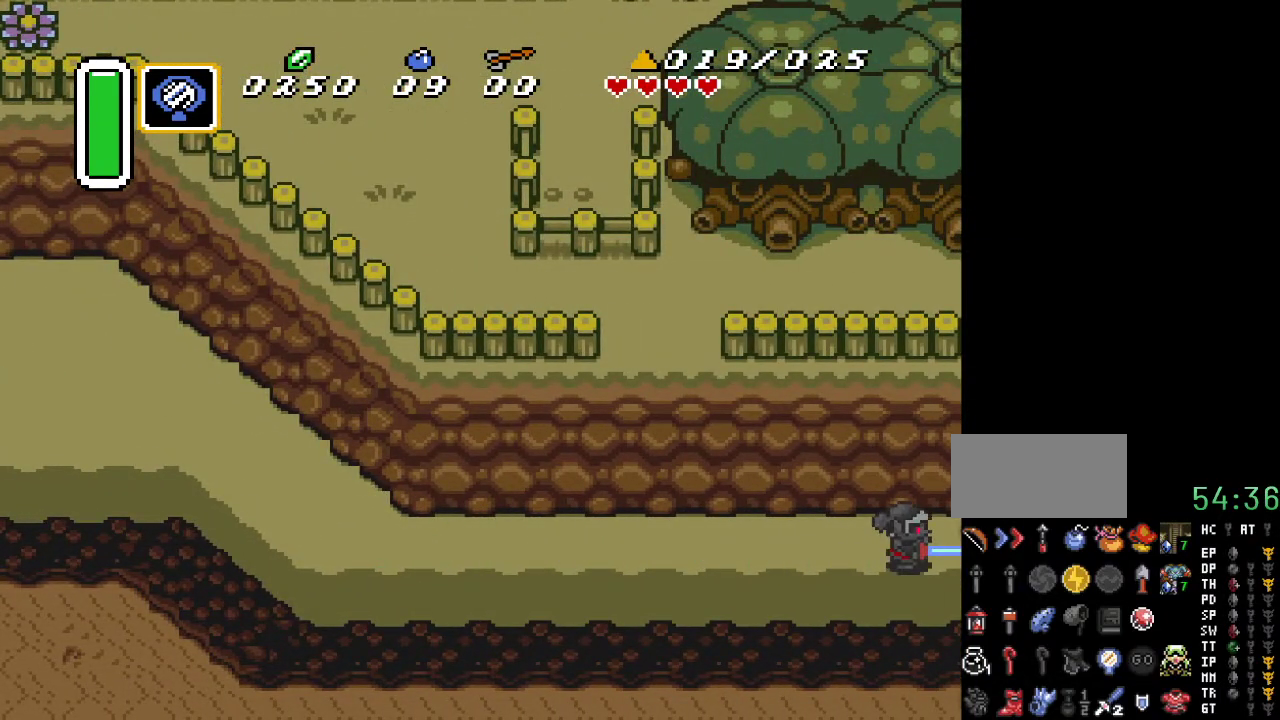
{"buttons": ["DPAD_DOWN", "DPAD_RIGHT"], "events": [[467, "DPAD_RIGHT", "down"], [500, "DPAD_DOWN", "down"]]}
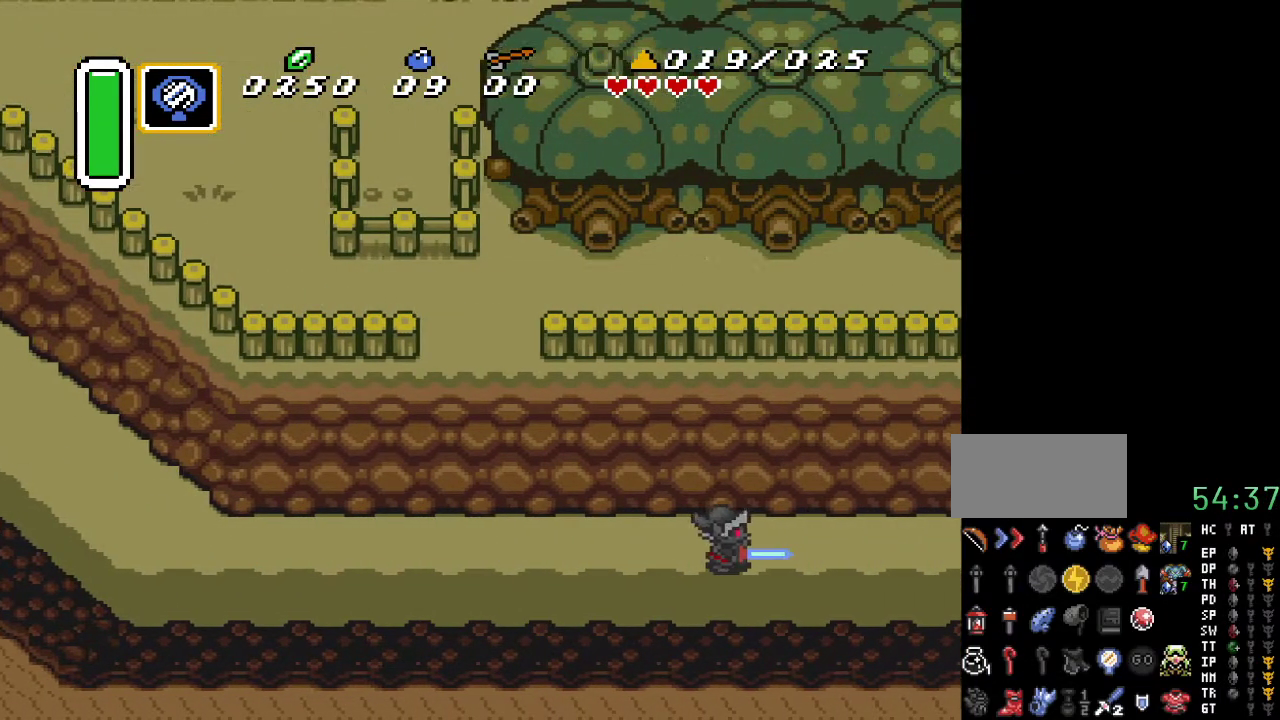
{"buttons": ["DPAD_RIGHT"], "events": [[350, "DPAD_DOWN", "up"]]}
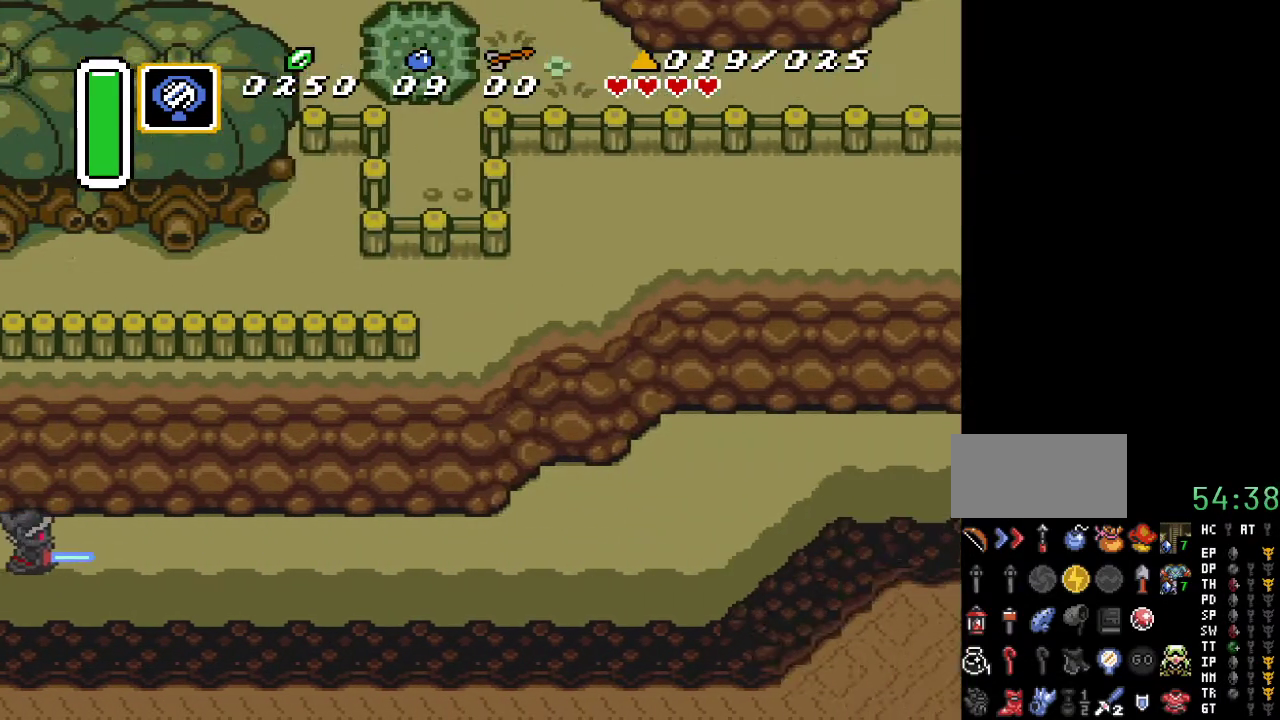
{"buttons": ["A"], "events": [[183, "DPAD_RIGHT", "up"], [283, "A", "down"]]}
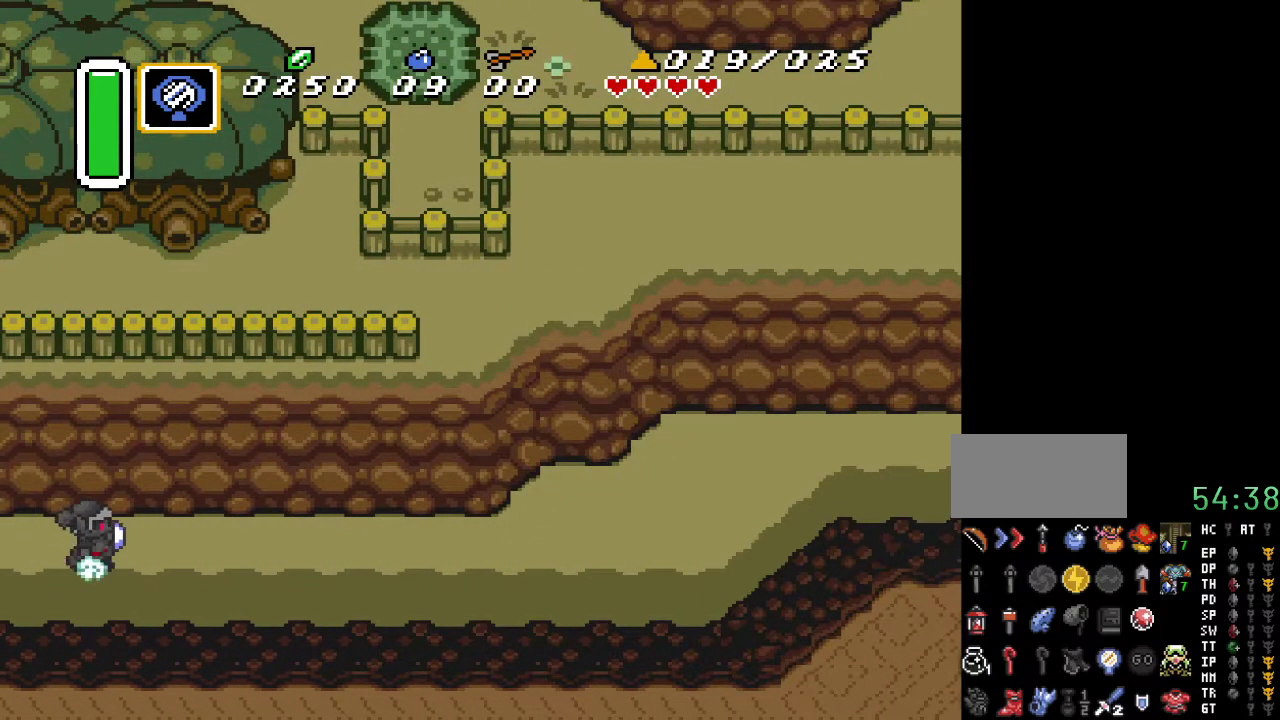
{"buttons": ["A"], "events": []}
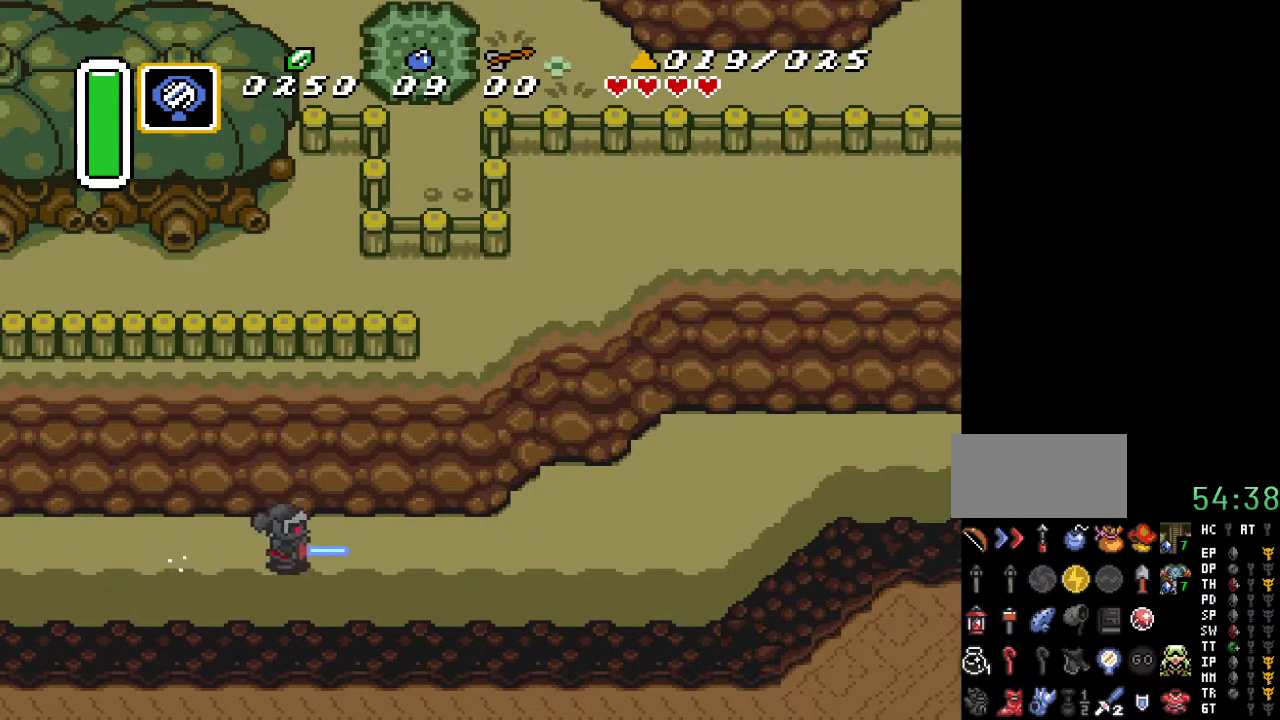
{"buttons": [], "events": [[367, "A", "up"]]}
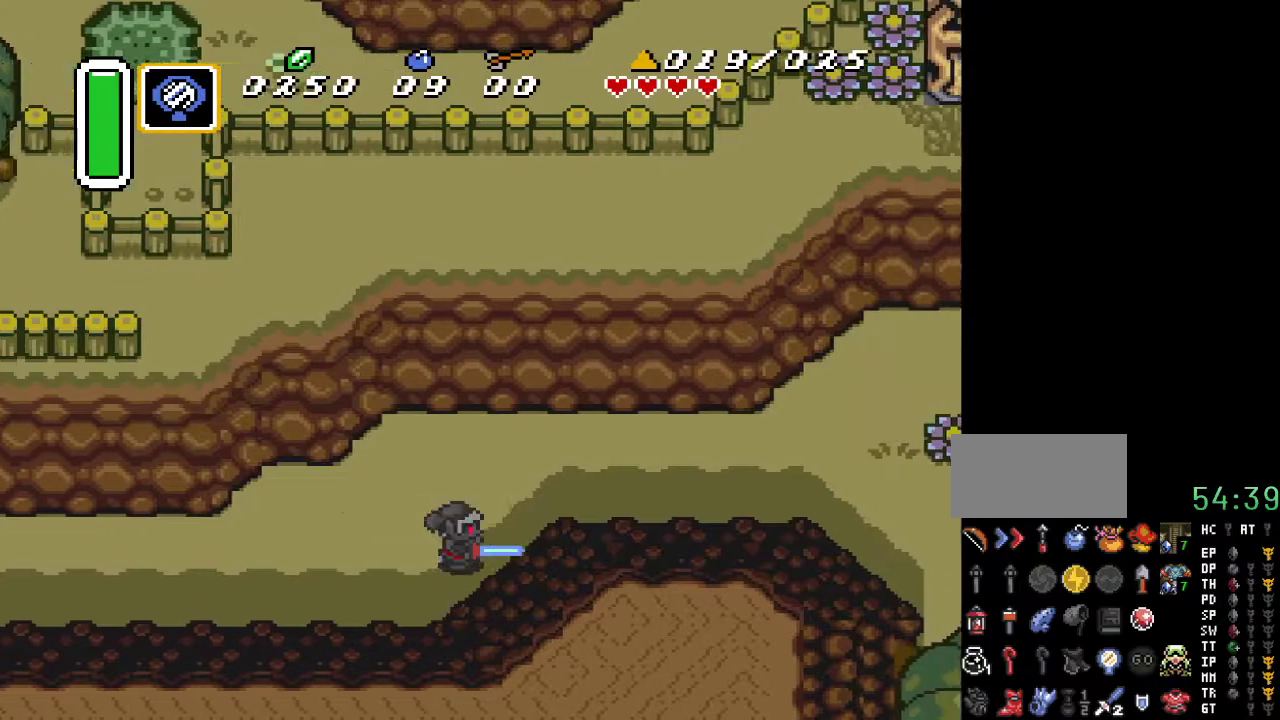
{"buttons": [], "events": []}
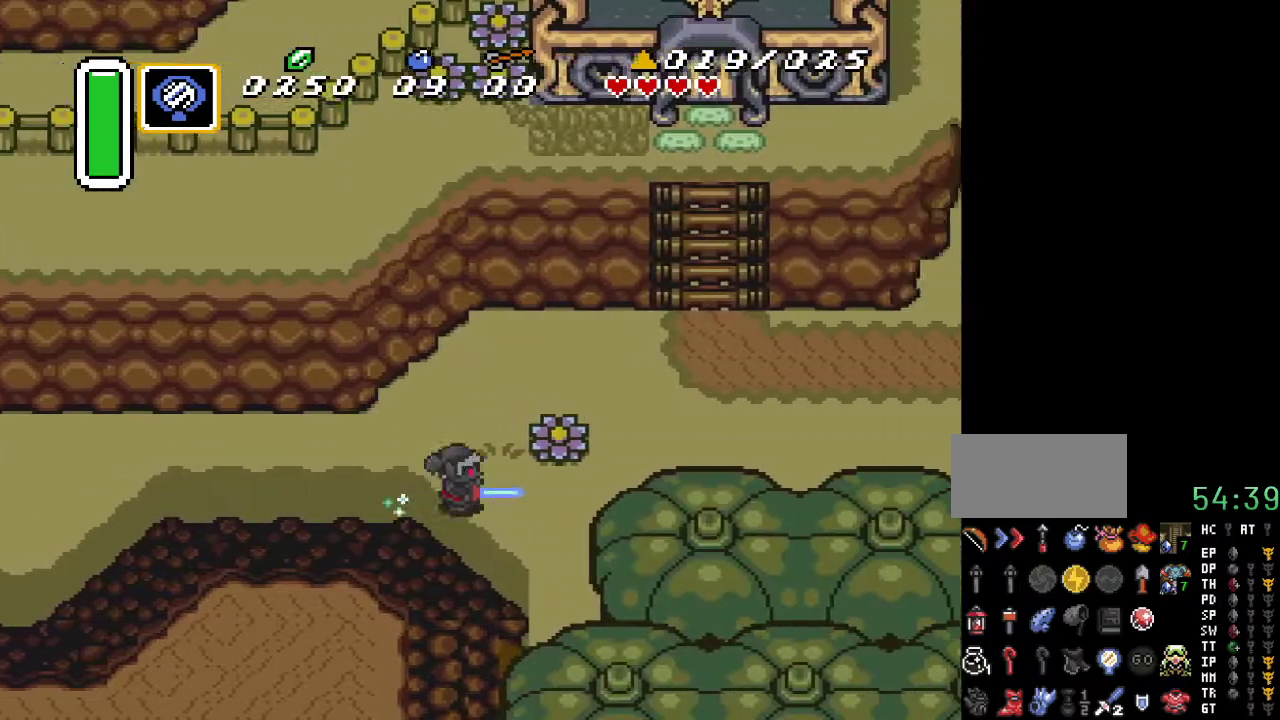
{"buttons": ["DPAD_UP"], "events": [[67, "DPAD_LEFT", "down"], [67, "DPAD_UP", "down"], [133, "DPAD_UP", "up"], [350, "DPAD_UP", "down"], [383, "DPAD_LEFT", "up"]]}
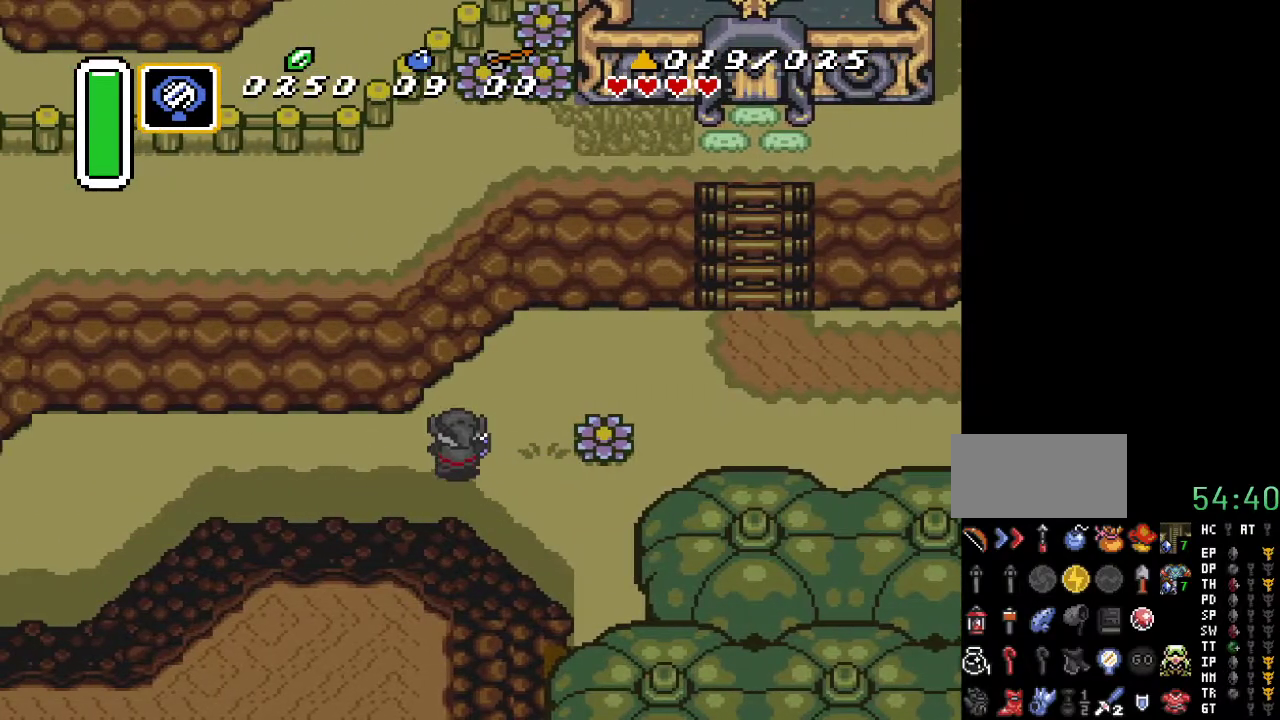
{"buttons": ["A"], "events": [[33, "DPAD_UP", "up"], [100, "A", "down"], [217, "DPAD_RIGHT", "down"], [433, "DPAD_RIGHT", "up"]]}
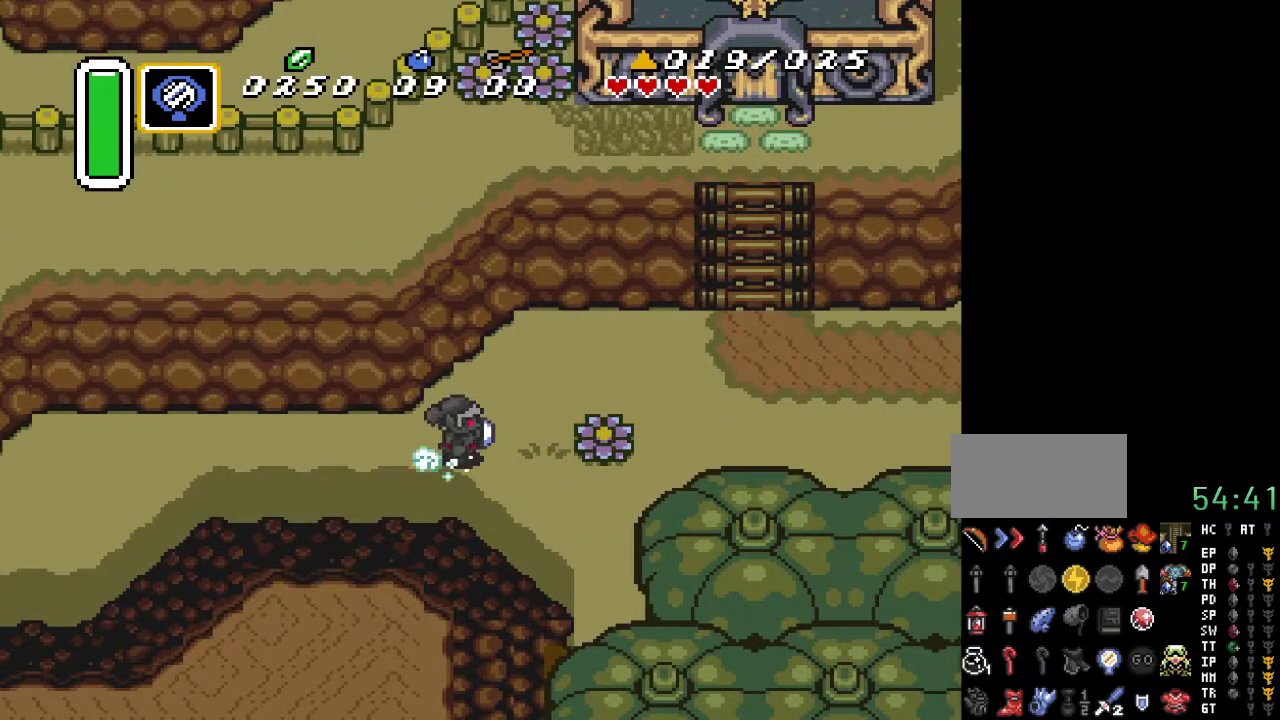
{"buttons": [], "events": [[500, "A", "up"]]}
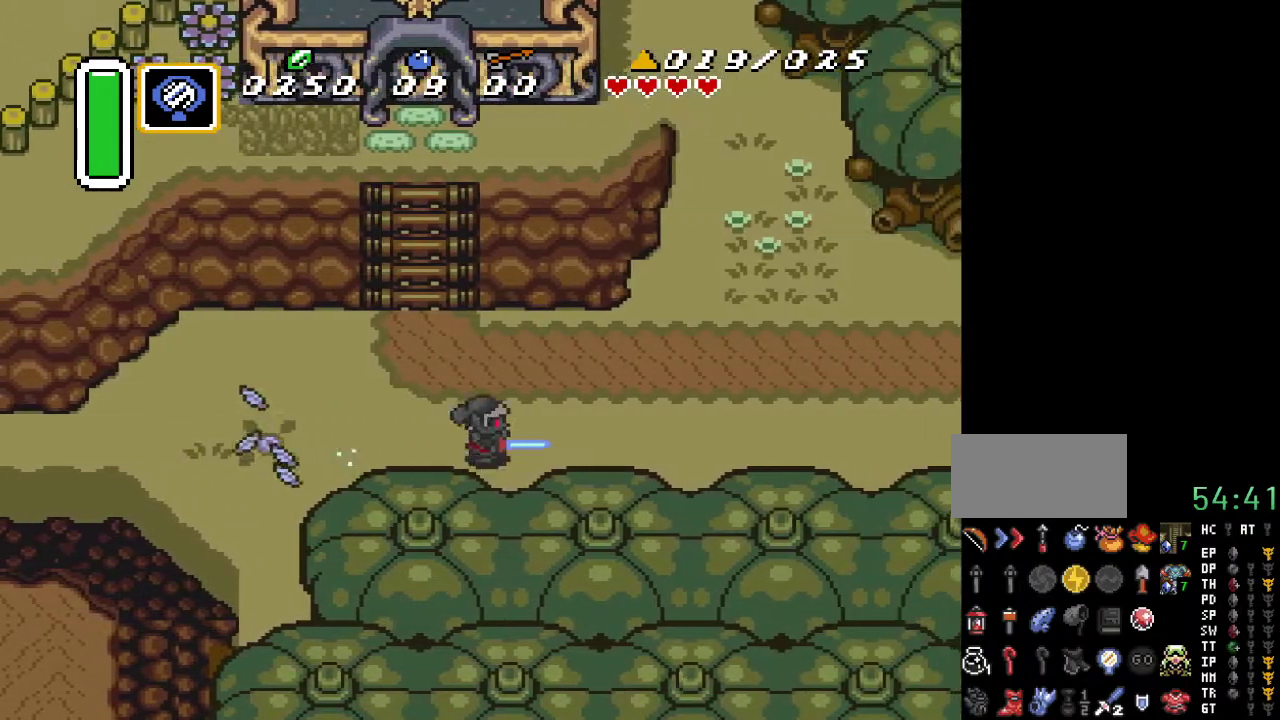
{"buttons": [], "events": []}
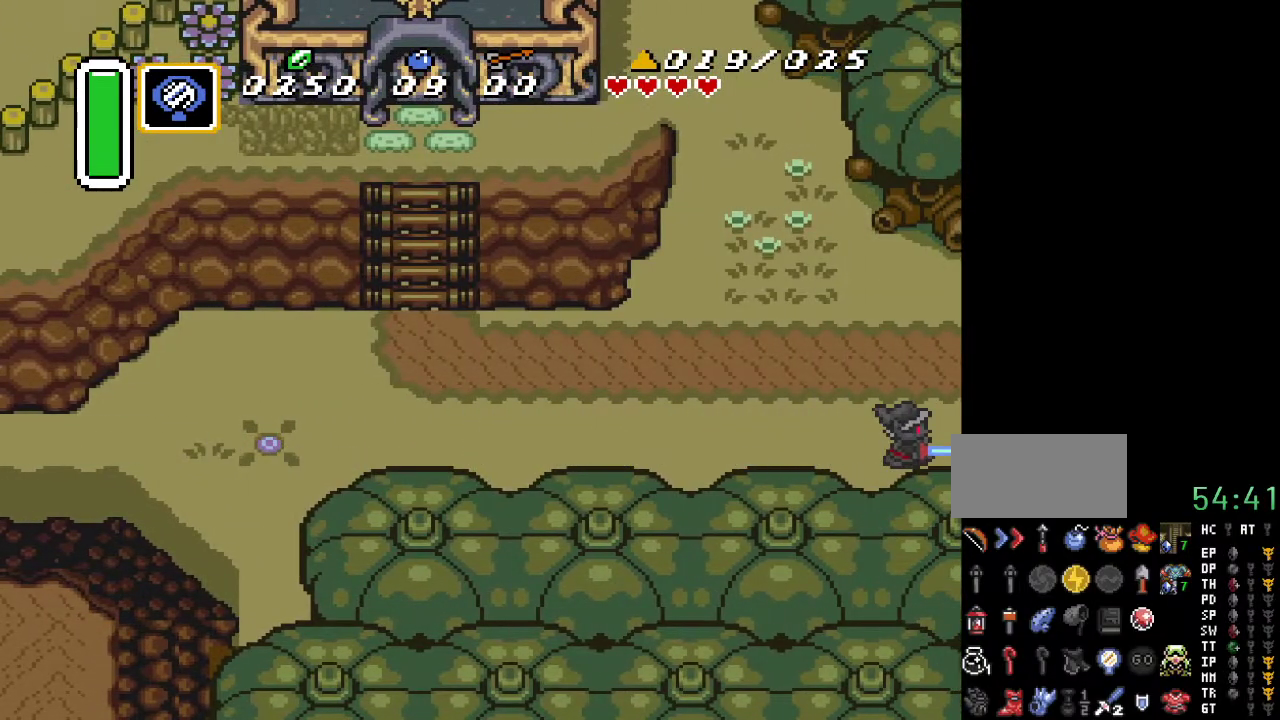
{"buttons": ["DPAD_RIGHT"], "events": [[317, "DPAD_RIGHT", "down"]]}
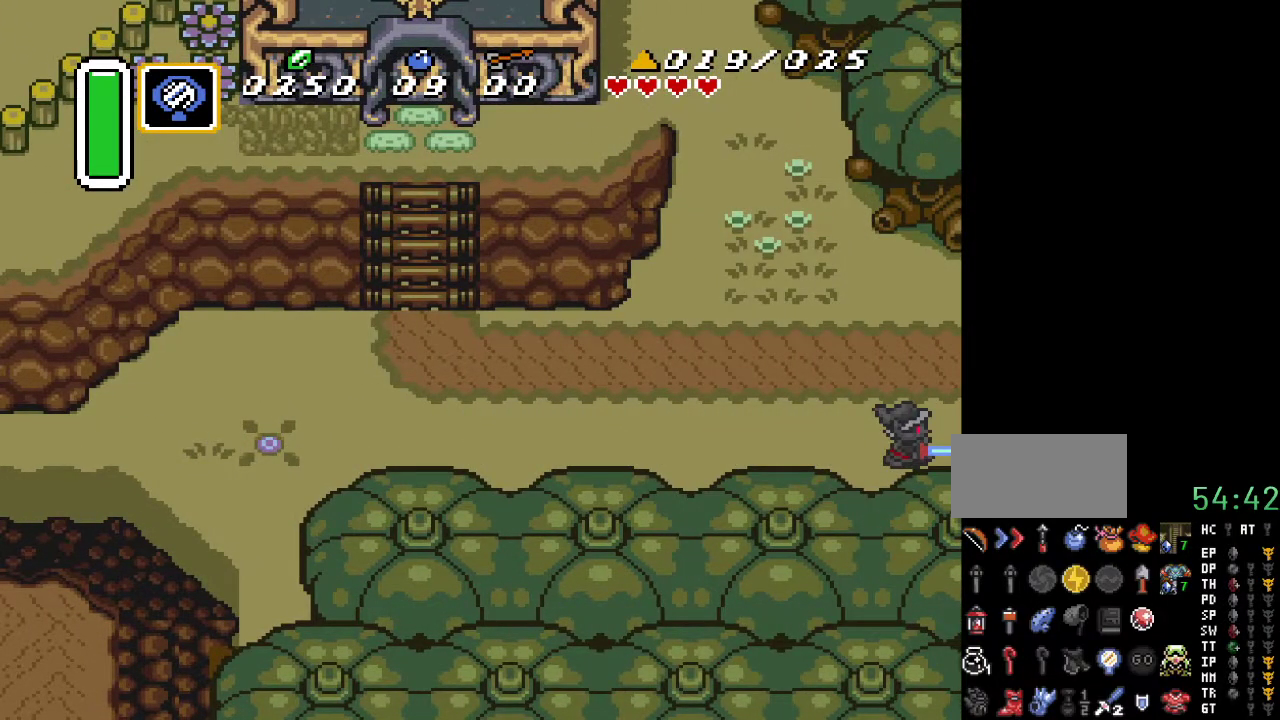
{"buttons": ["DPAD_DOWN", "DPAD_RIGHT"], "events": [[500, "DPAD_DOWN", "down"]]}
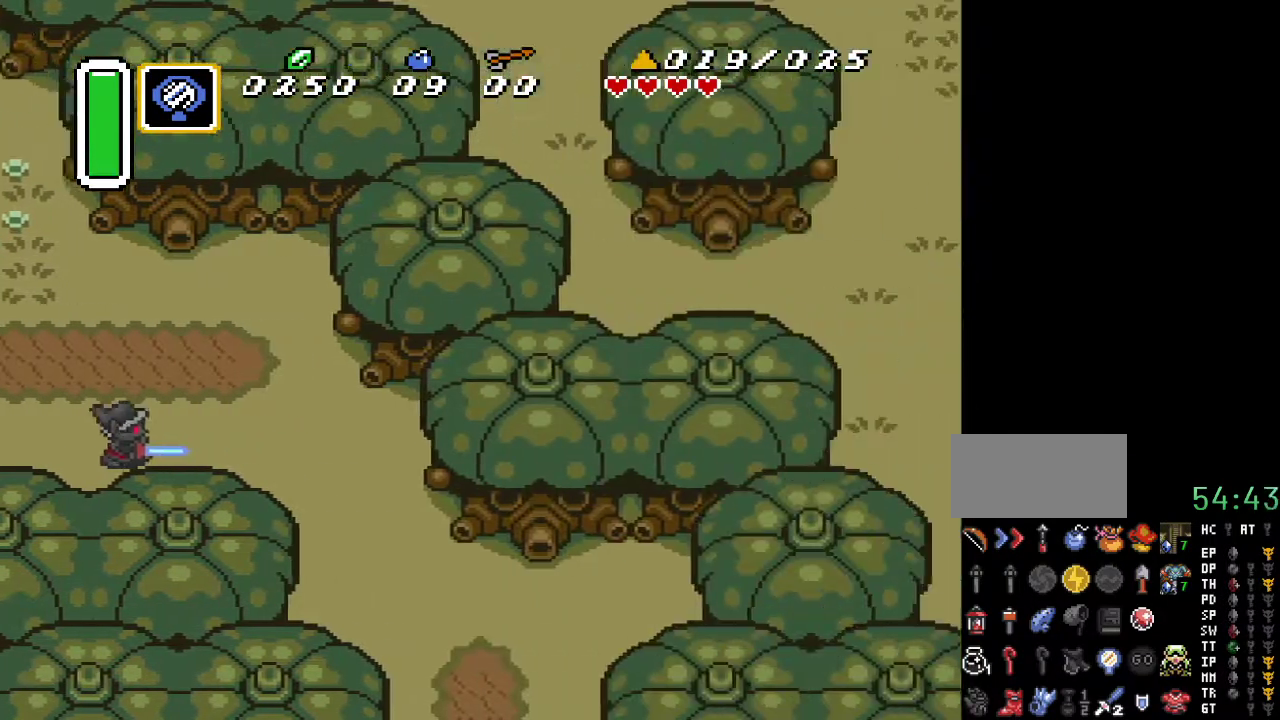
{"buttons": ["DPAD_DOWN", "DPAD_RIGHT"], "events": []}
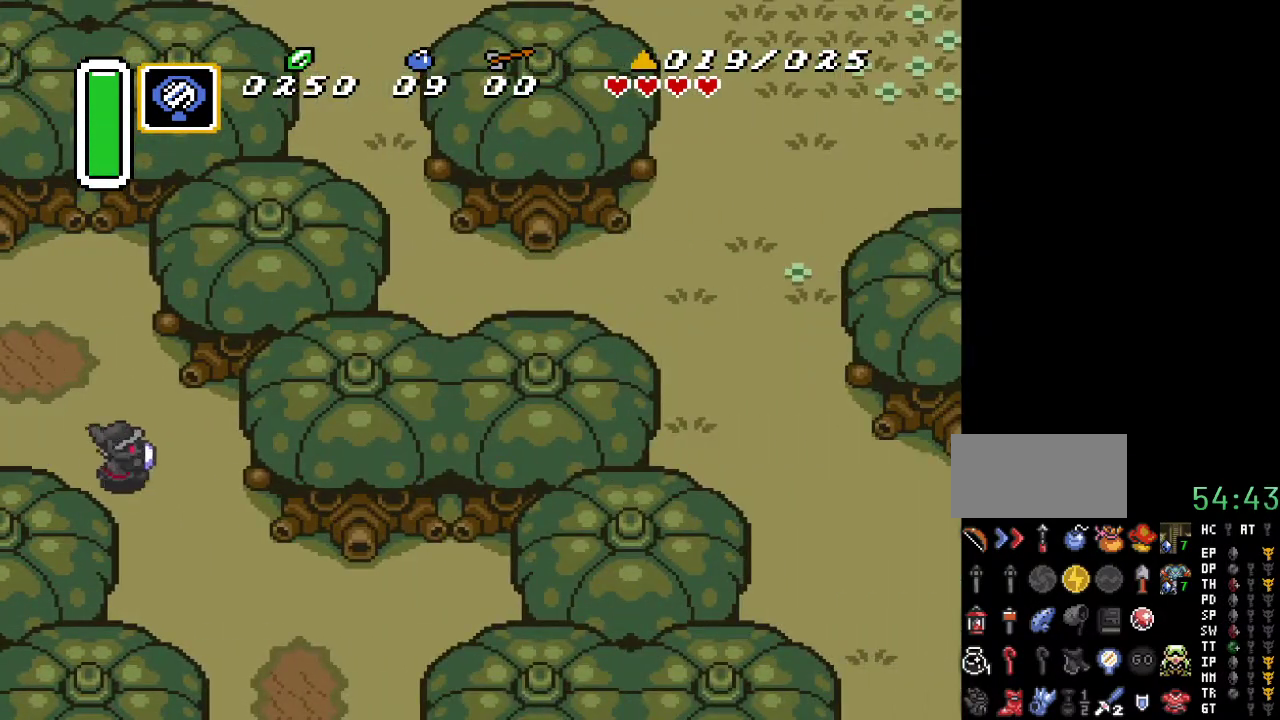
{"buttons": ["DPAD_DOWN", "DPAD_RIGHT"], "events": []}
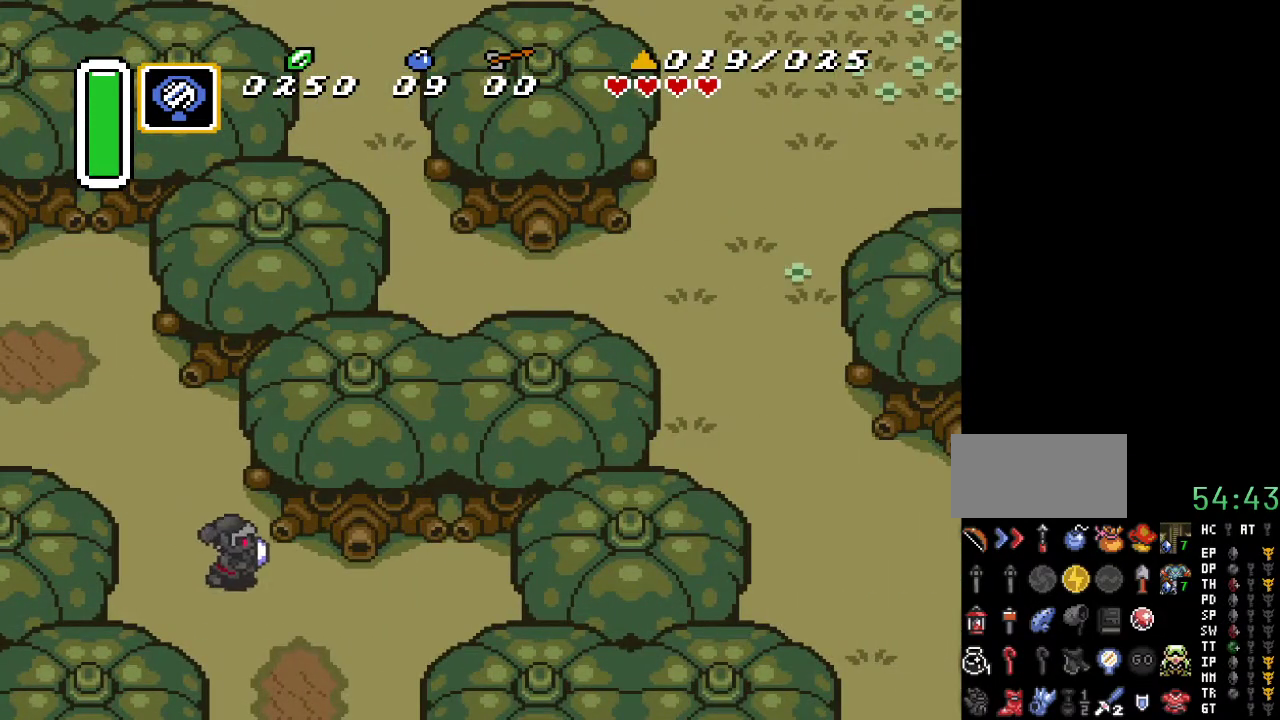
{"buttons": ["DPAD_DOWN"], "events": [[167, "DPAD_RIGHT", "up"]]}
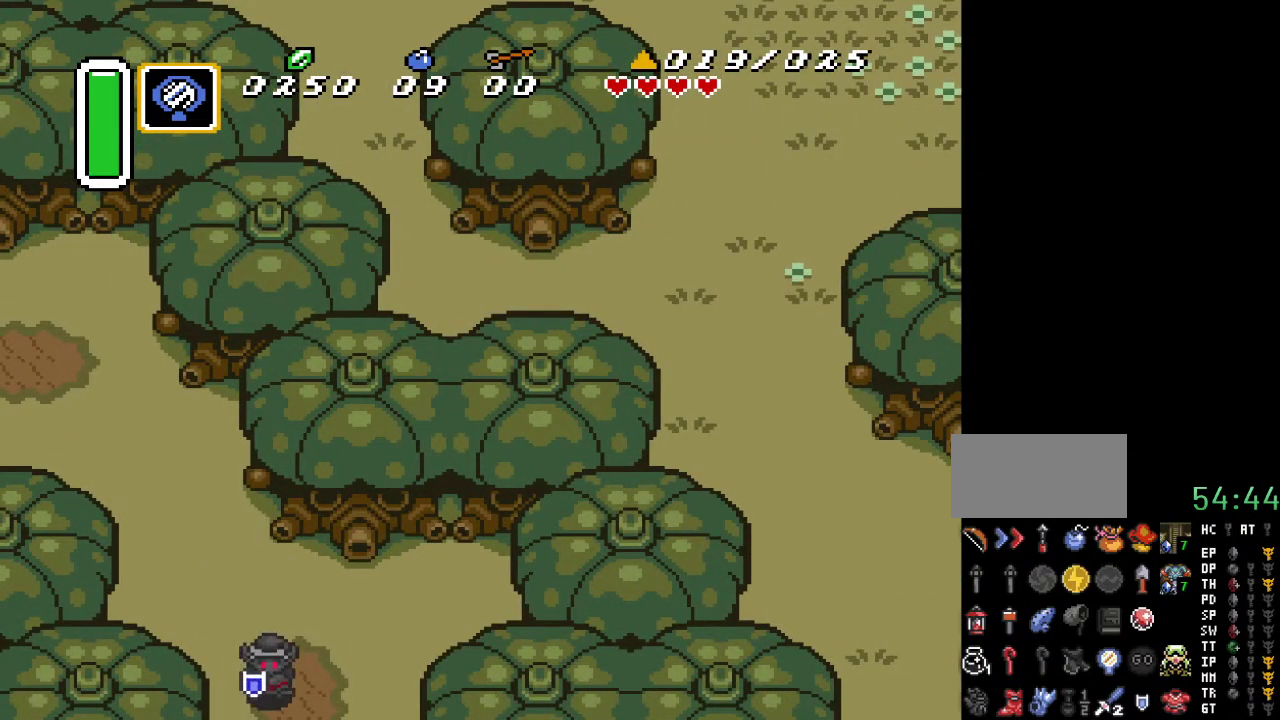
{"buttons": ["DPAD_DOWN"], "events": []}
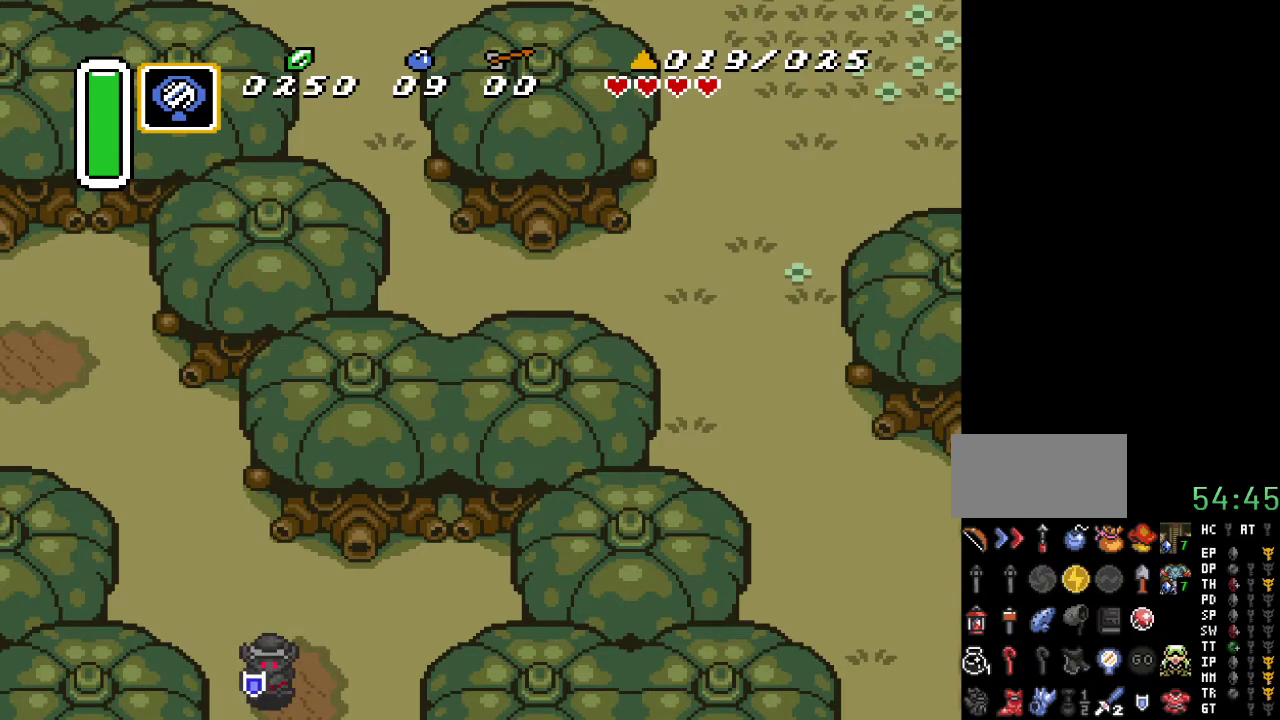
{"buttons": ["DPAD_DOWN", "DPAD_RIGHT"], "events": [[33, "DPAD_RIGHT", "down"]]}
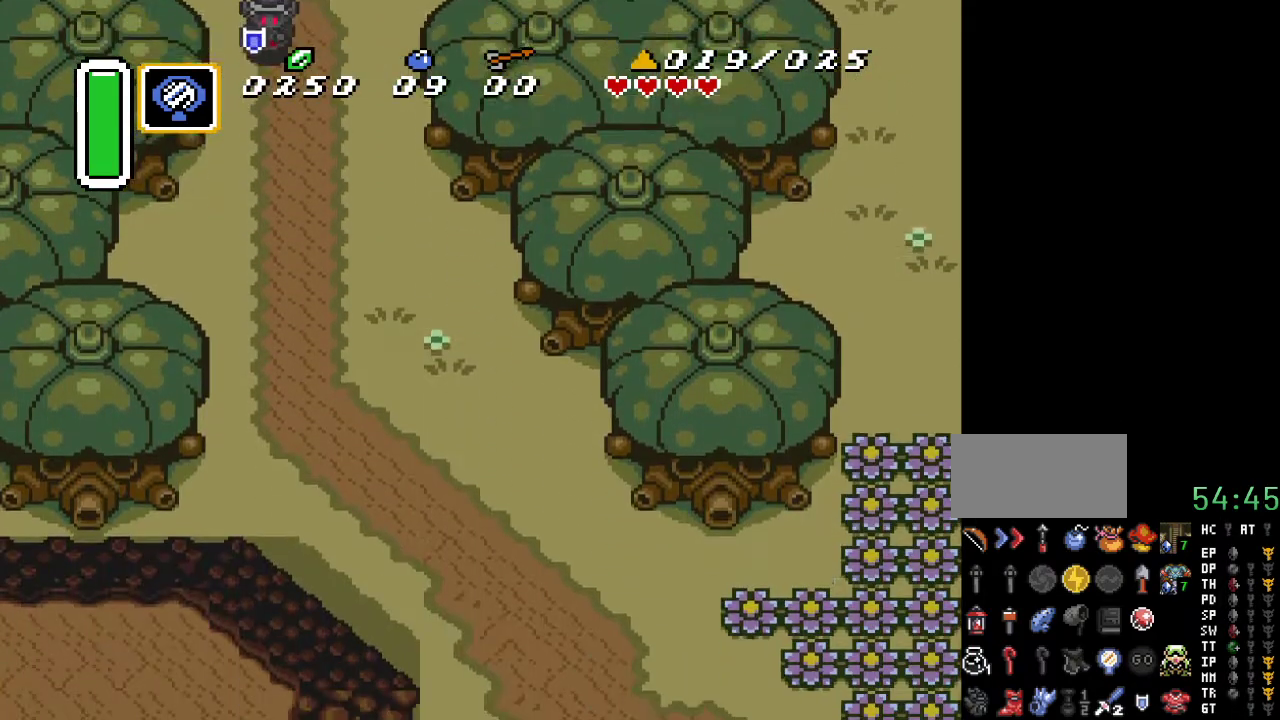
{"buttons": ["DPAD_DOWN", "DPAD_RIGHT"], "events": []}